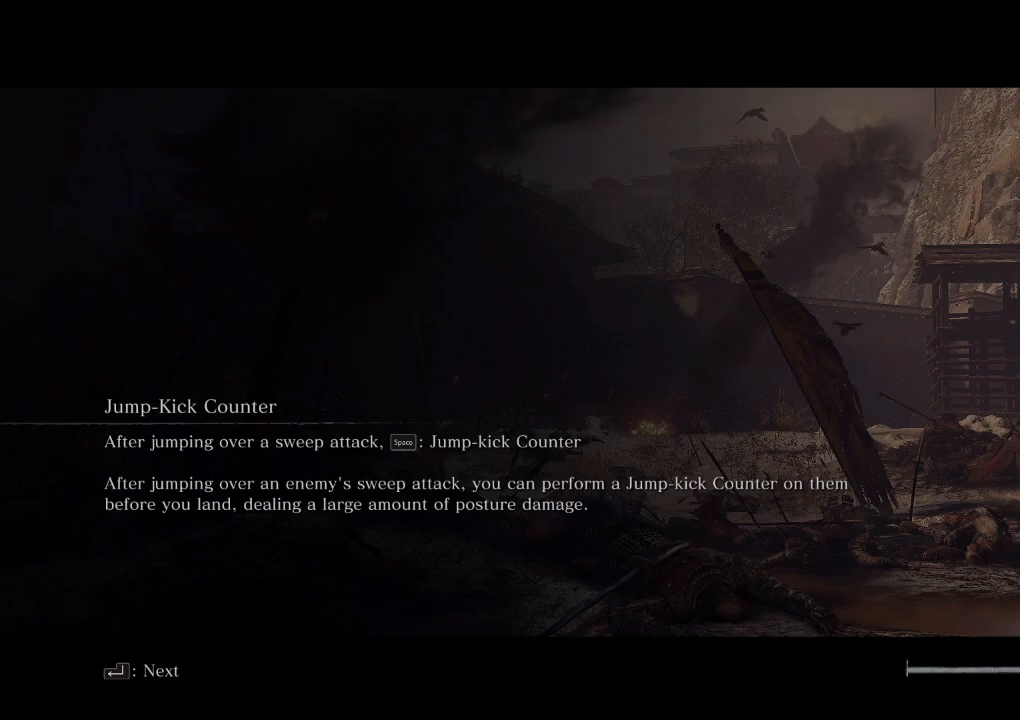
Gameplay with keyboard and mouse; each line is a JSON object with the keys and mouse buttons held at the frame after it. "events" lists presses ("down") and releases ("up") of "a", "d", "down", "e", "escape", "f", "left", "q", "r", "right", "s", "shift", "space", "tab", "up", "w", "x", "z", "mouse_left", "mouse_wheel", "mouse_right" and "mouse_mb4" between this image and that frame as [ms after this image, input, new state], when the widget could be followed in between. "mouse_left", "mouse_wheel", "mouse_right", "mouse_mb4" = the "left", "wheel", "right", "mb4" buttons of the "mouse" list. No other keys are recorded. "wheel" means that the mouse wheel is clicked or scrolled. Mouse movement is not recorded.
{"keys": ["w"], "mouse": [], "events": [[150, "w", "down"]]}
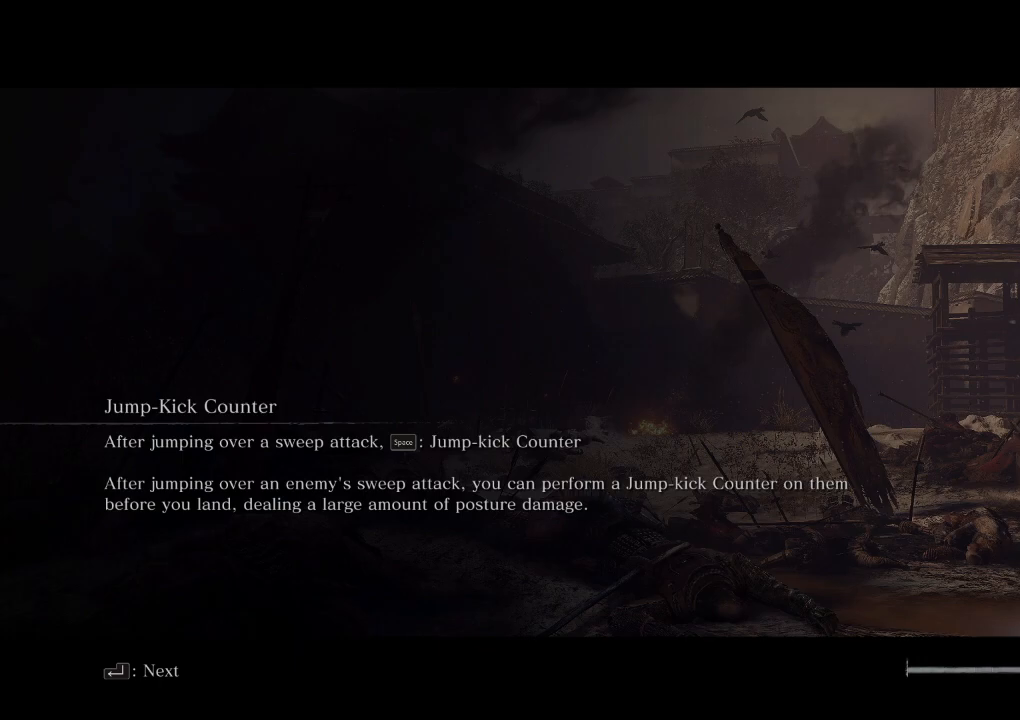
{"keys": ["w"], "mouse": [], "events": []}
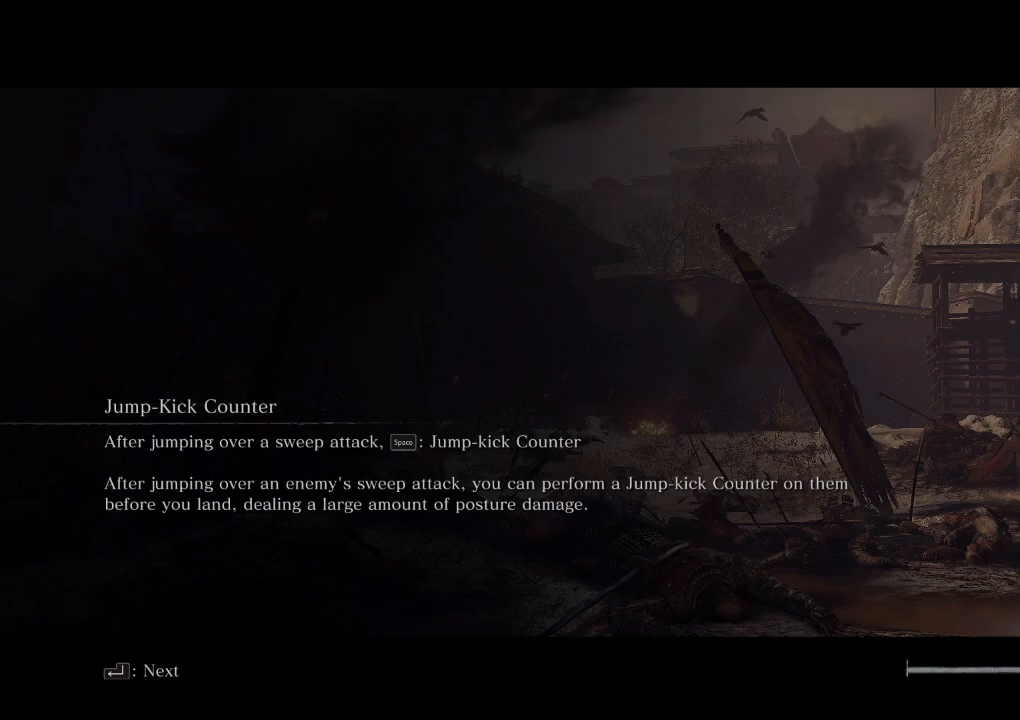
{"keys": ["w"], "mouse": [], "events": []}
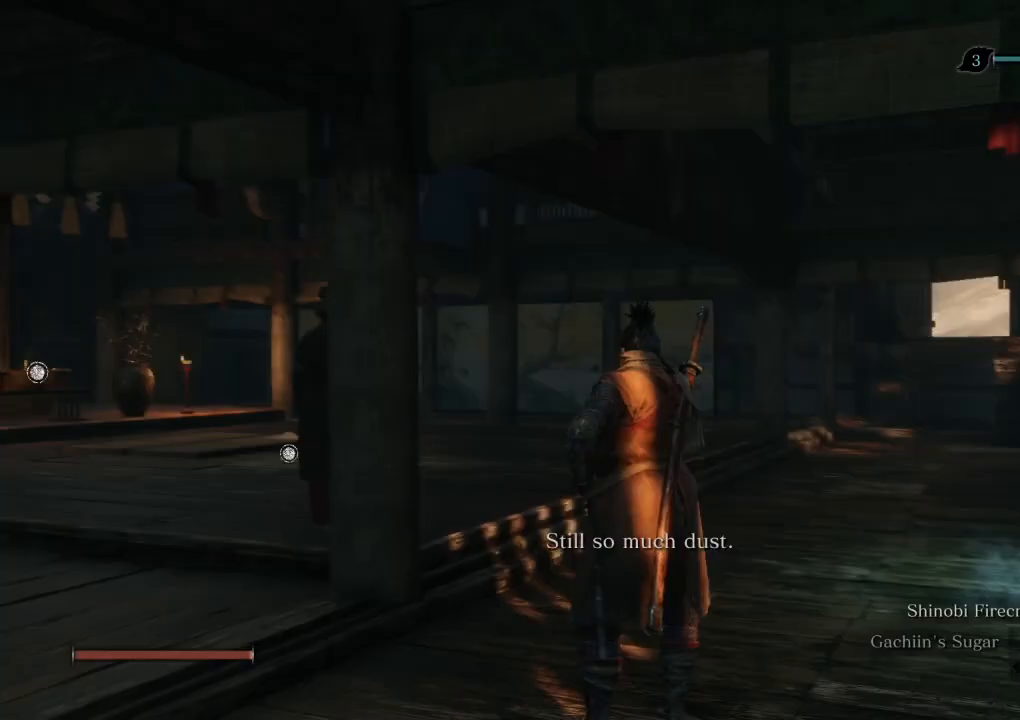
{"keys": ["space", "w"], "mouse": [], "events": [[500, "space", "down"]]}
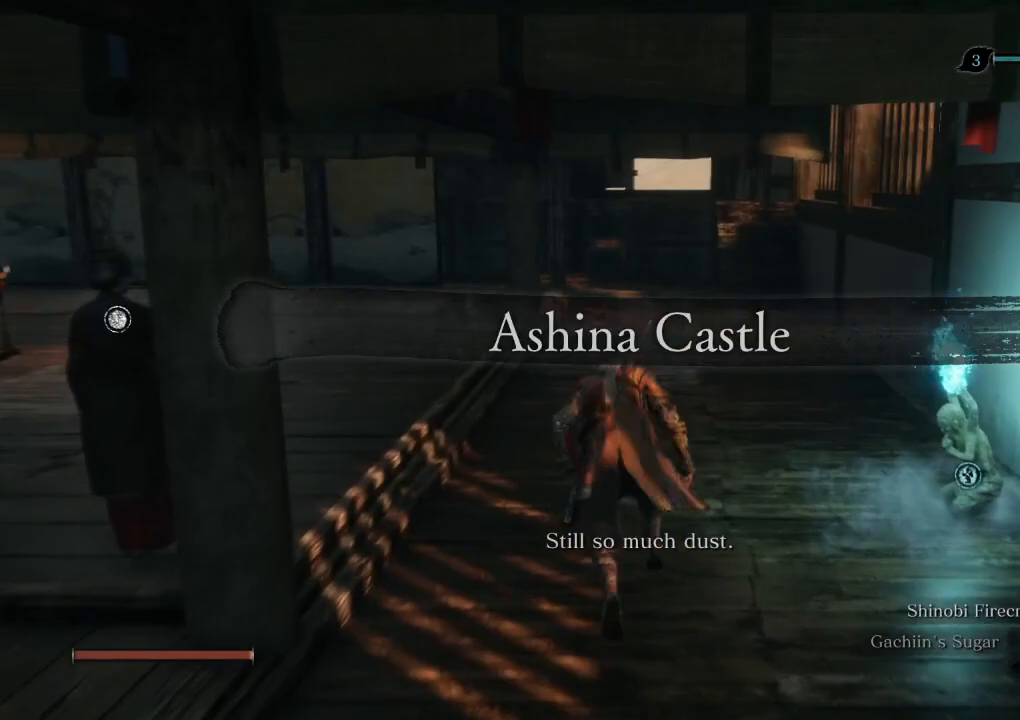
{"keys": ["e", "w"], "mouse": [], "events": [[33, "e", "down"], [33, "space", "up"]]}
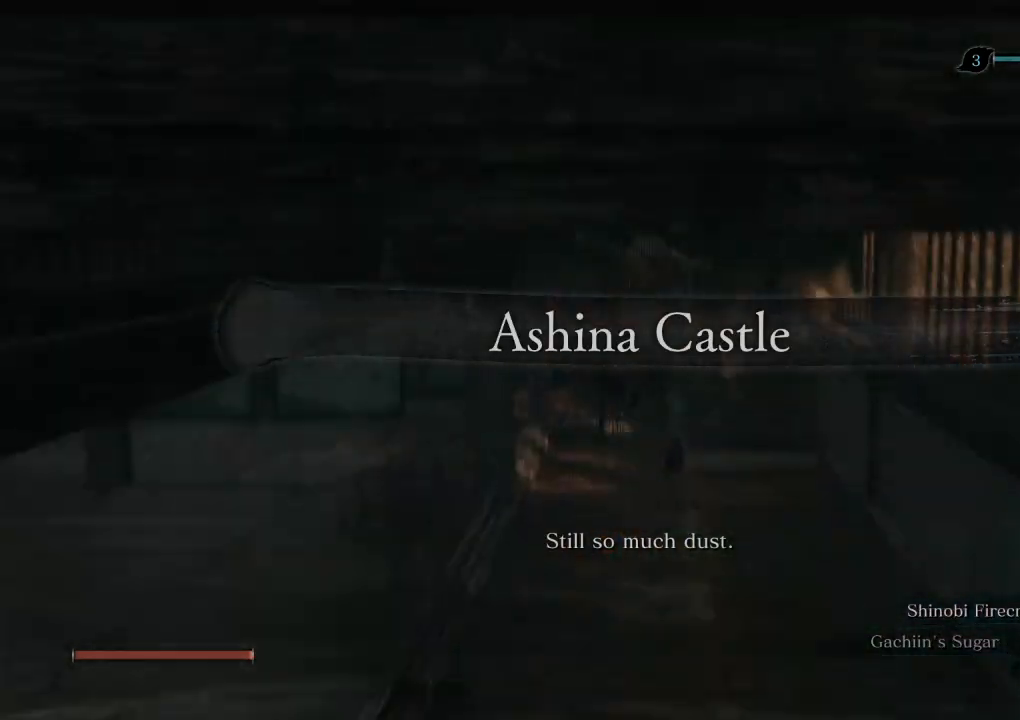
{"keys": ["w"], "mouse": [], "events": [[233, "e", "up"]]}
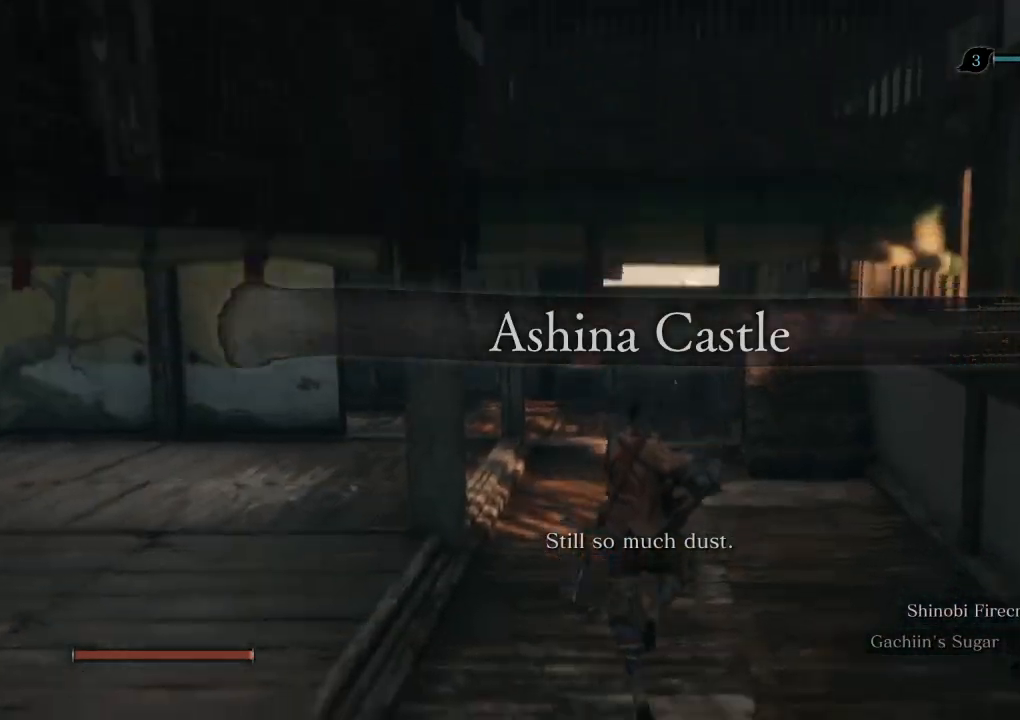
{"keys": ["e", "w"], "mouse": [], "events": [[133, "space", "down"], [150, "e", "down"], [183, "space", "up"]]}
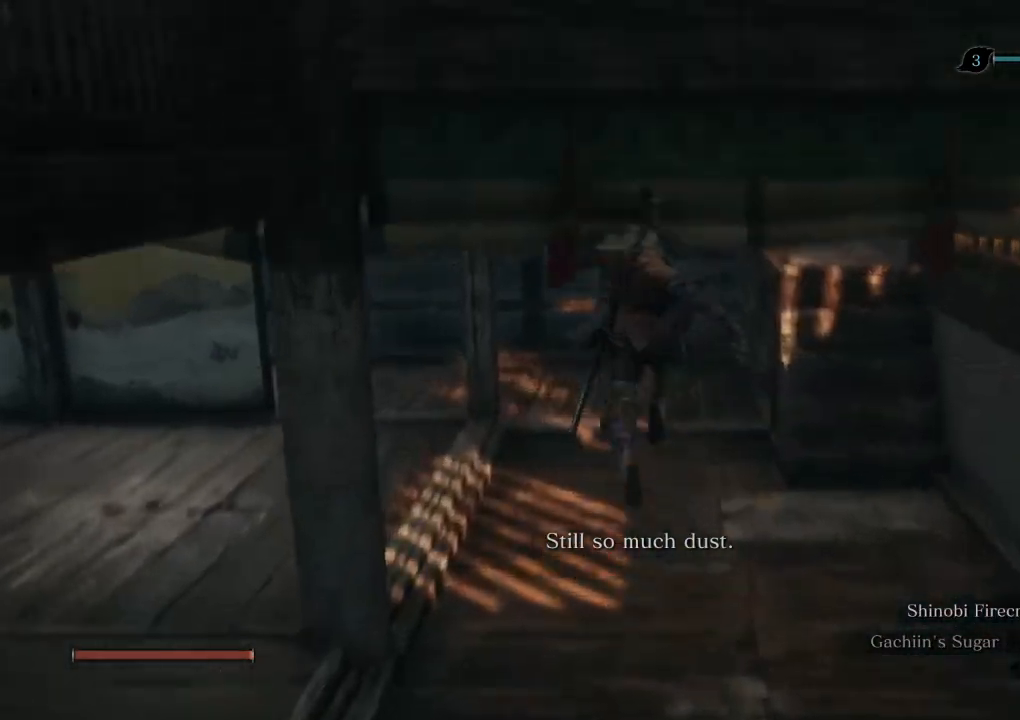
{"keys": ["w"], "mouse": [], "events": [[467, "e", "up"]]}
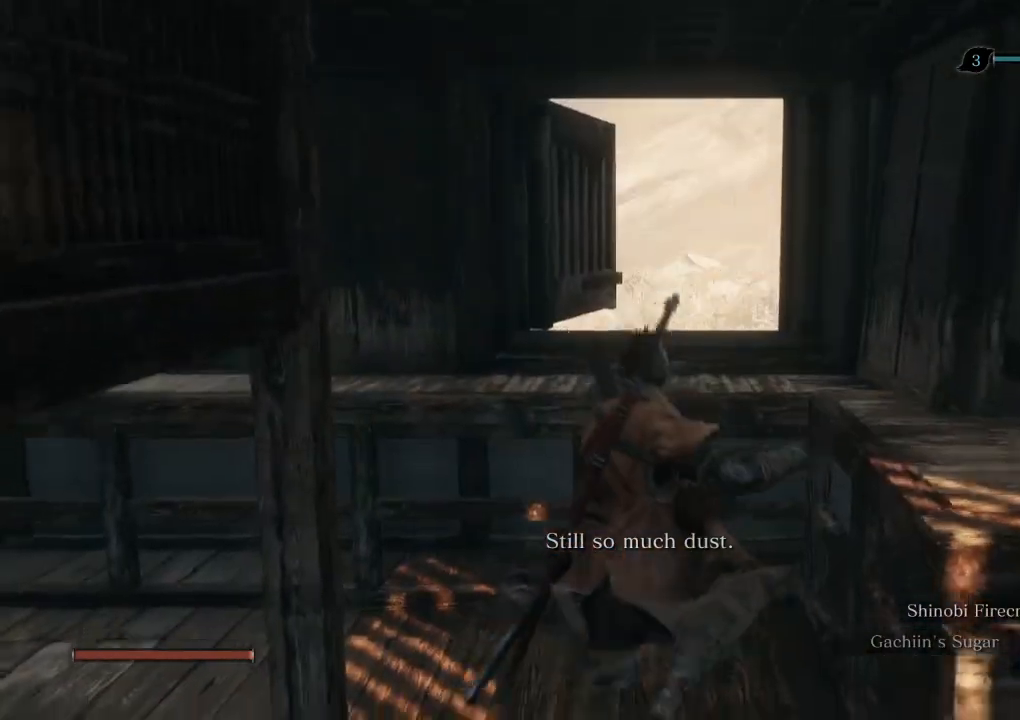
{"keys": ["e", "w"], "mouse": [], "events": [[283, "space", "down"], [333, "e", "down"], [367, "space", "up"]]}
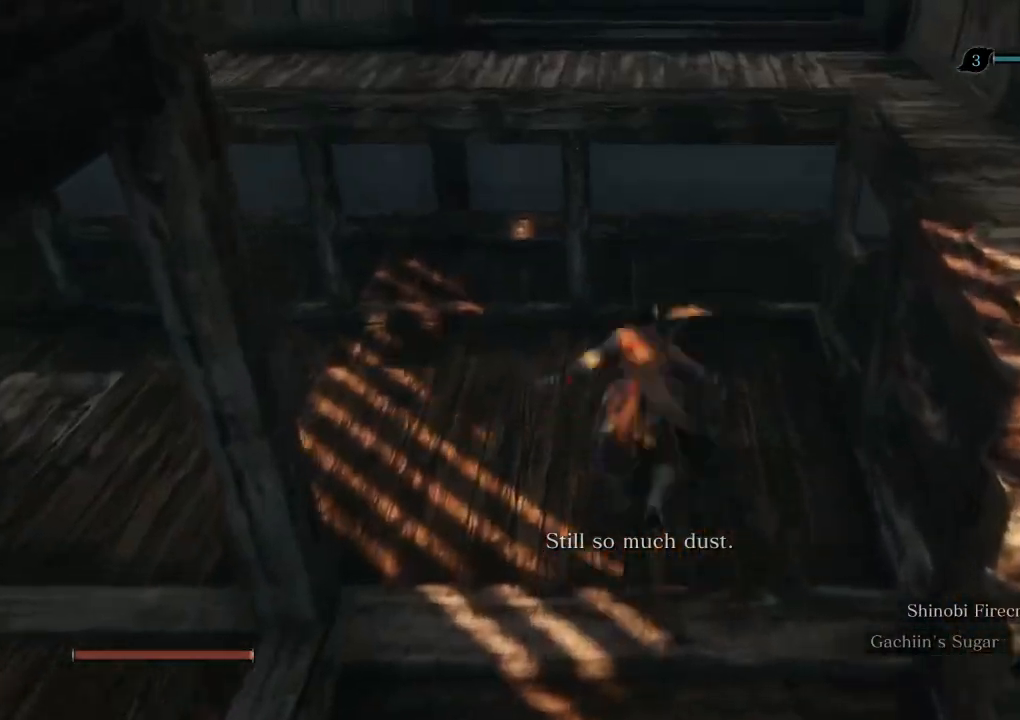
{"keys": ["shift", "w"], "mouse": [], "events": [[250, "e", "up"], [383, "shift", "down"]]}
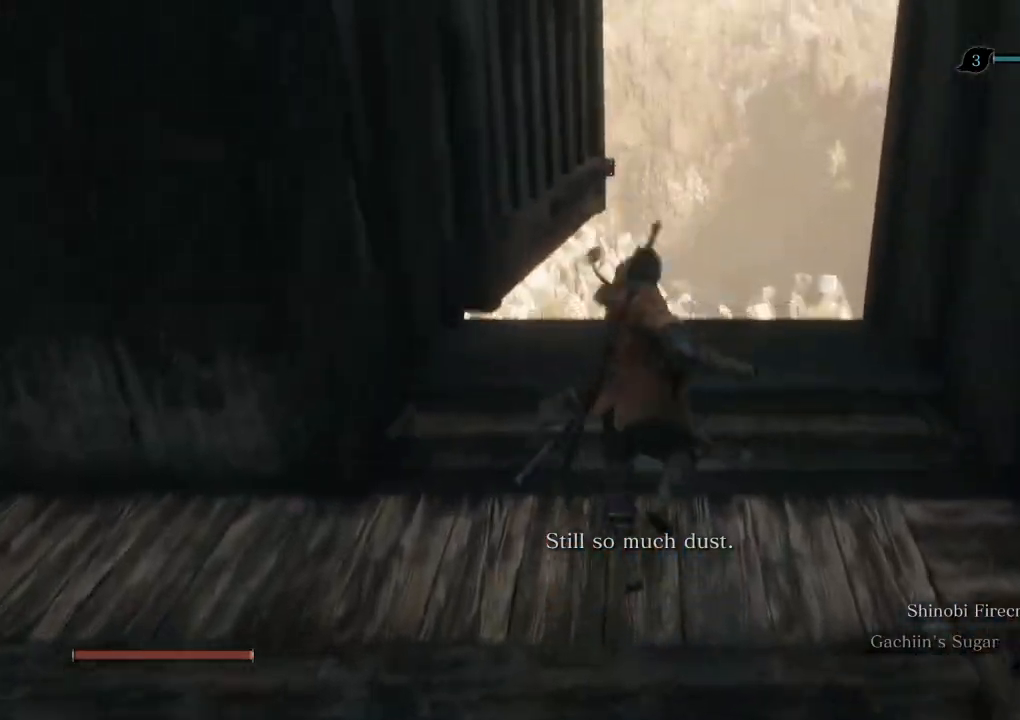
{"keys": ["shift", "w"], "mouse": [], "events": []}
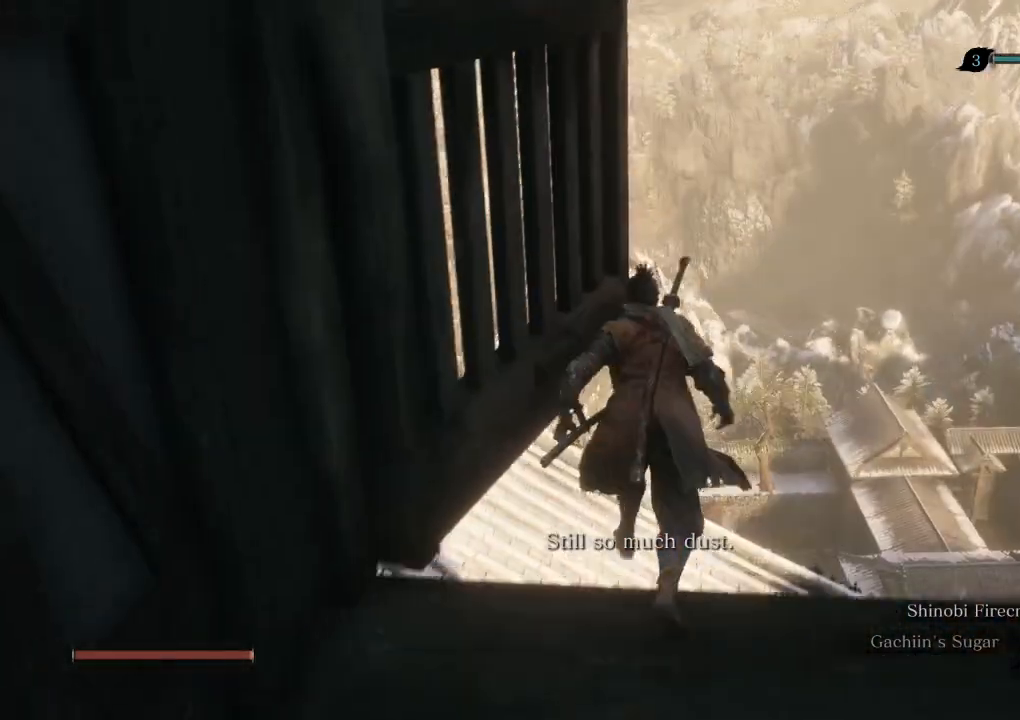
{"keys": ["shift", "w"], "mouse": [], "events": []}
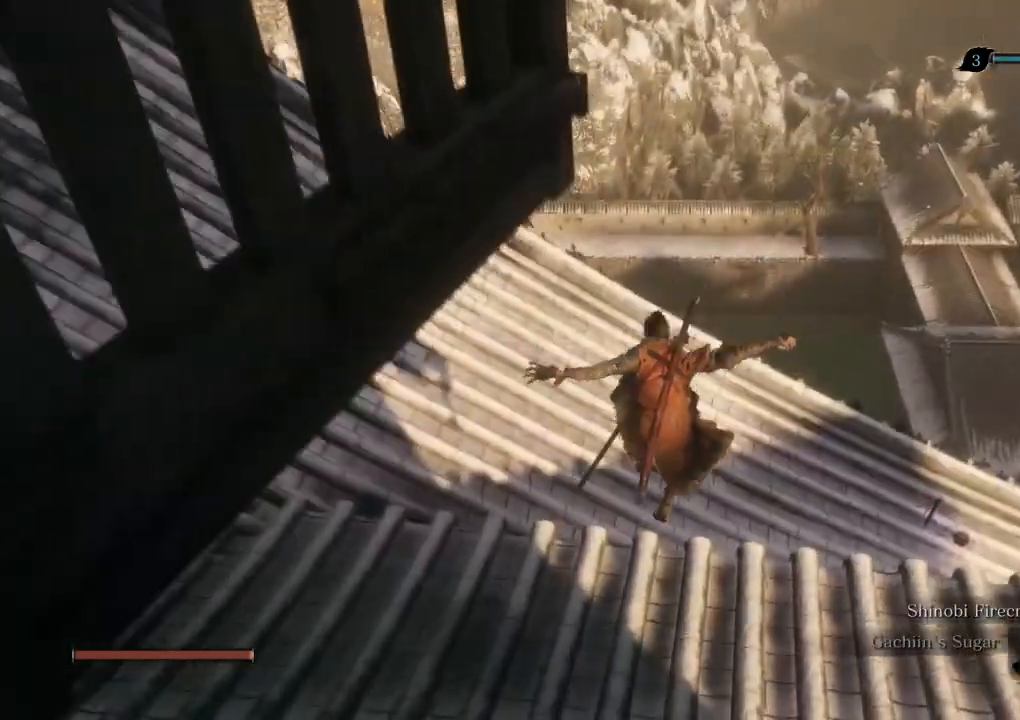
{"keys": ["shift", "w"], "mouse": [], "events": []}
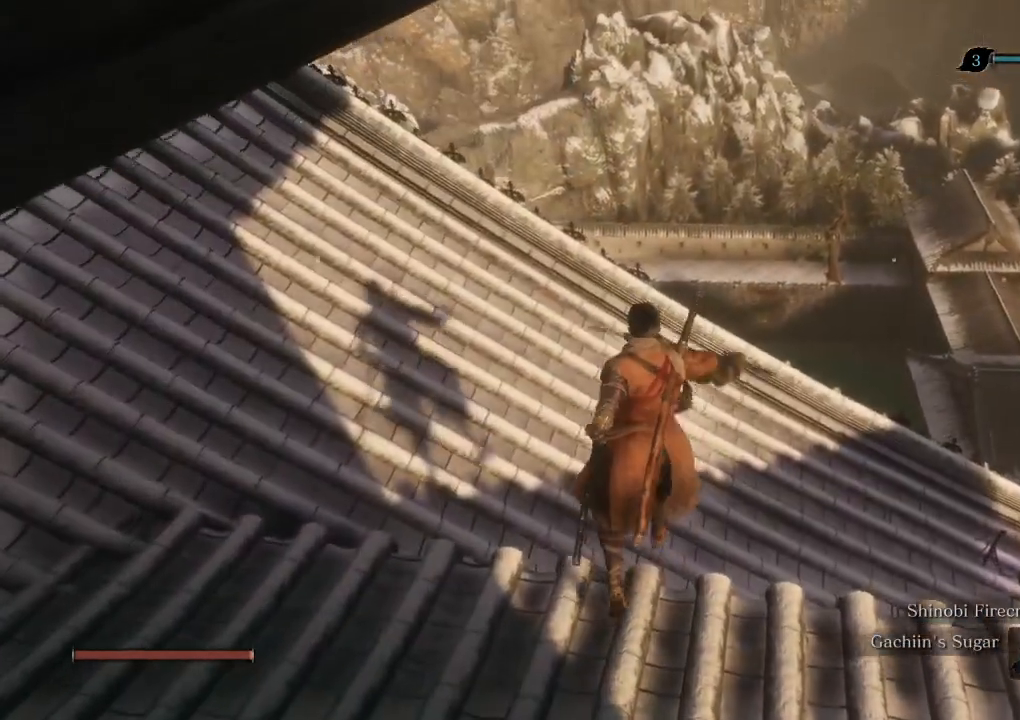
{"keys": ["shift", "w"], "mouse": [], "events": []}
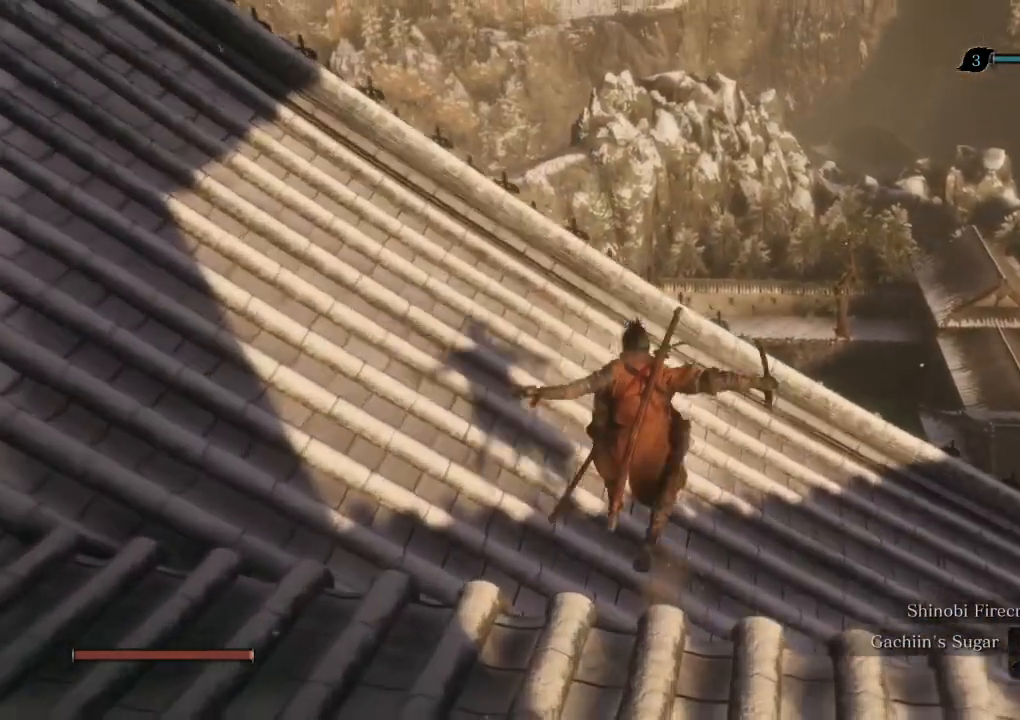
{"keys": ["shift", "w"], "mouse": [], "events": []}
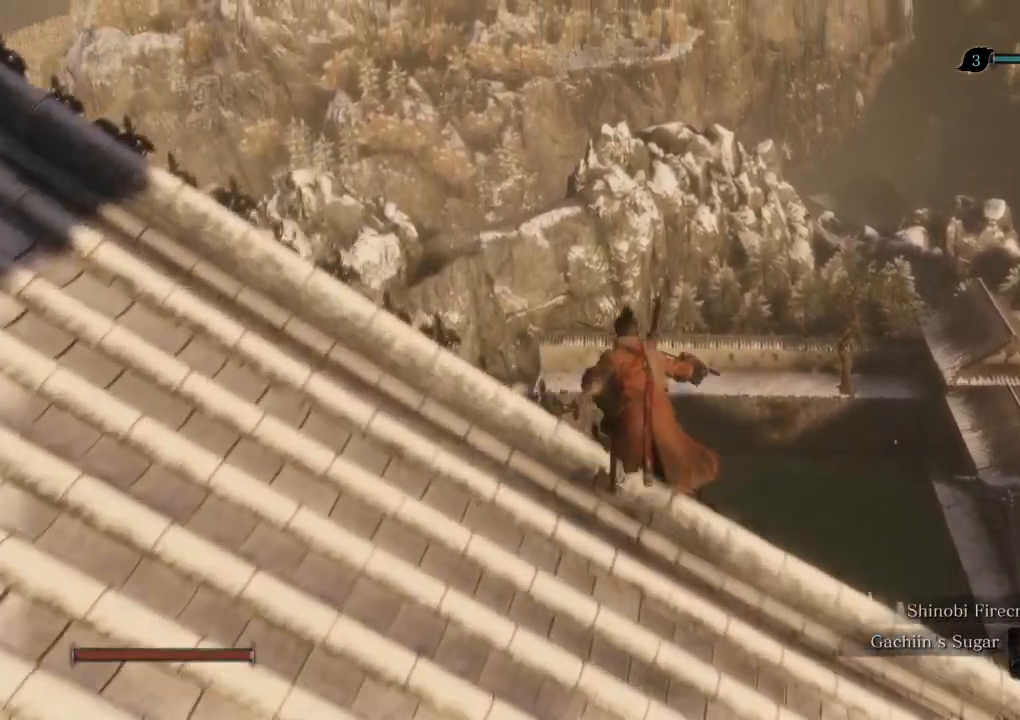
{"keys": ["shift", "w"], "mouse": [], "events": []}
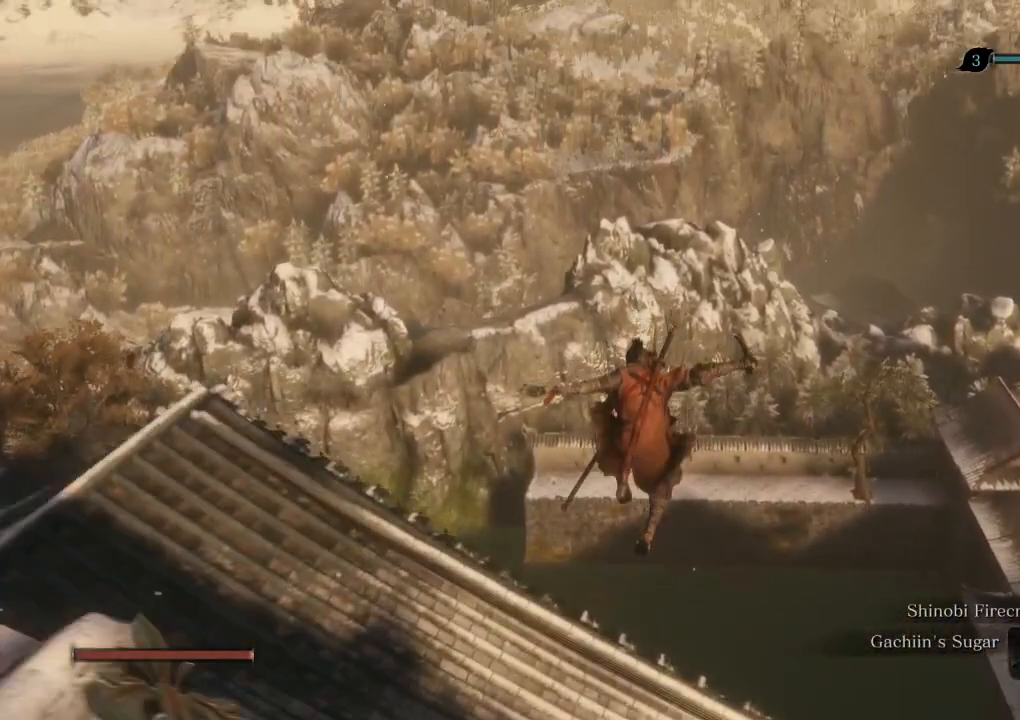
{"keys": ["shift", "w"], "mouse": [], "events": []}
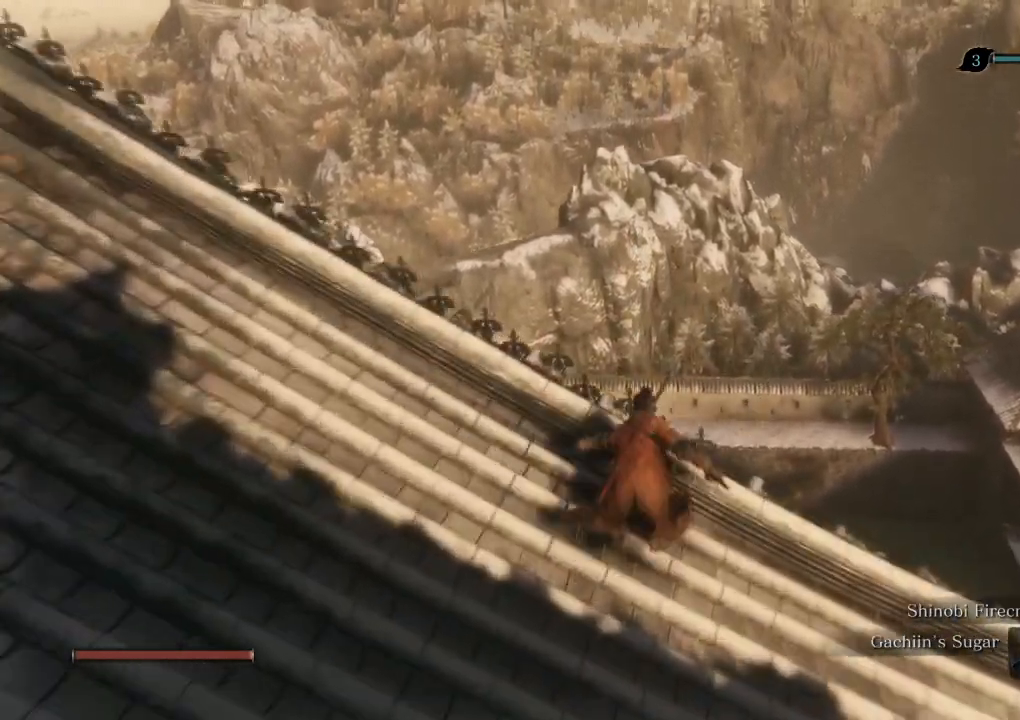
{"keys": ["shift", "w"], "mouse": [], "events": []}
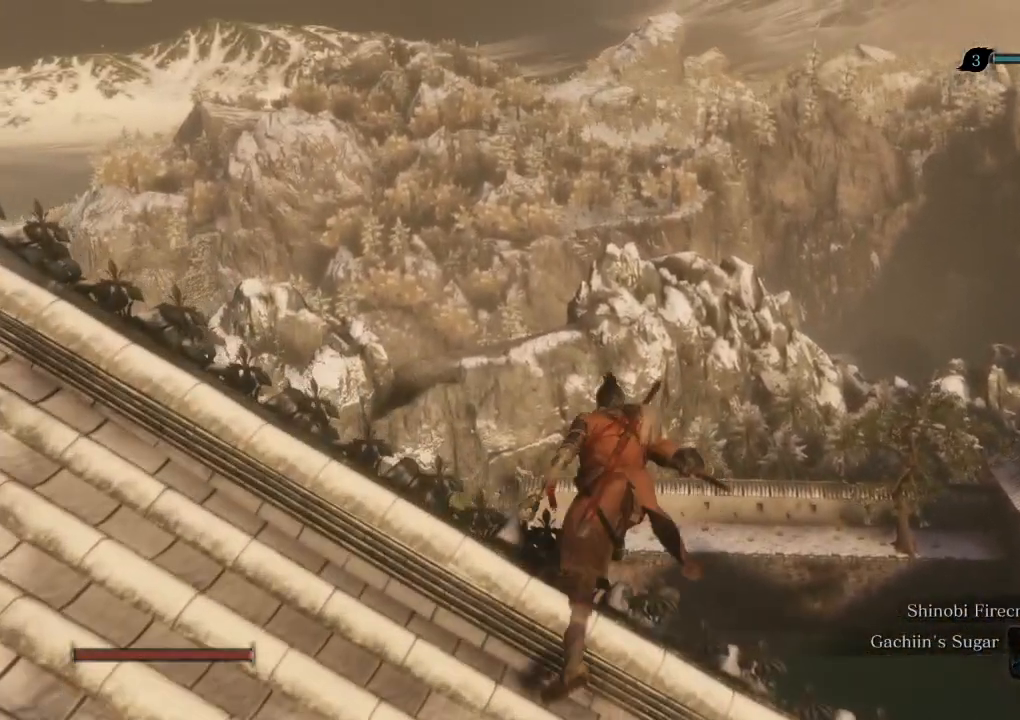
{"keys": ["shift", "w"], "mouse": [], "events": []}
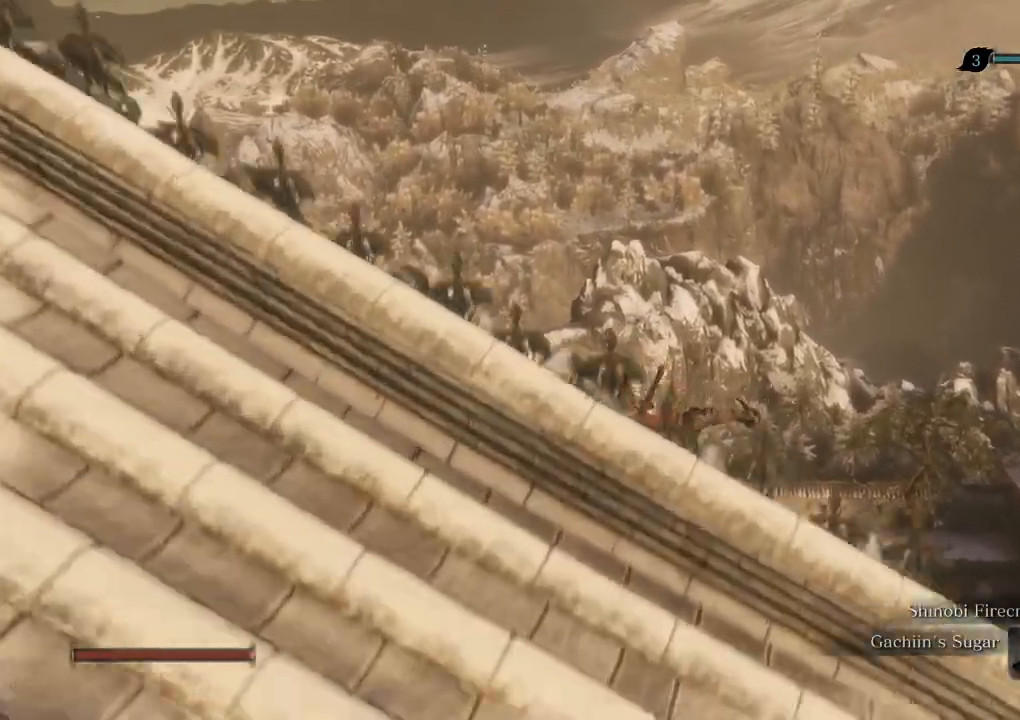
{"keys": ["shift", "w"], "mouse": [], "events": [[67, "d", "down"], [200, "d", "up"]]}
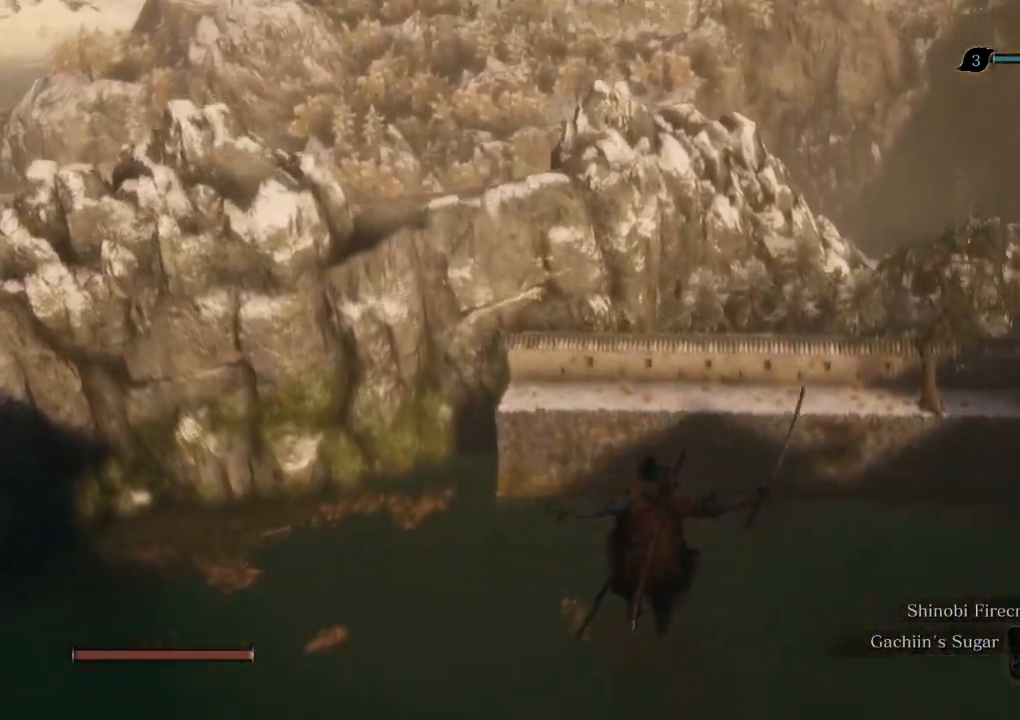
{"keys": ["shift", "w"], "mouse": [], "events": []}
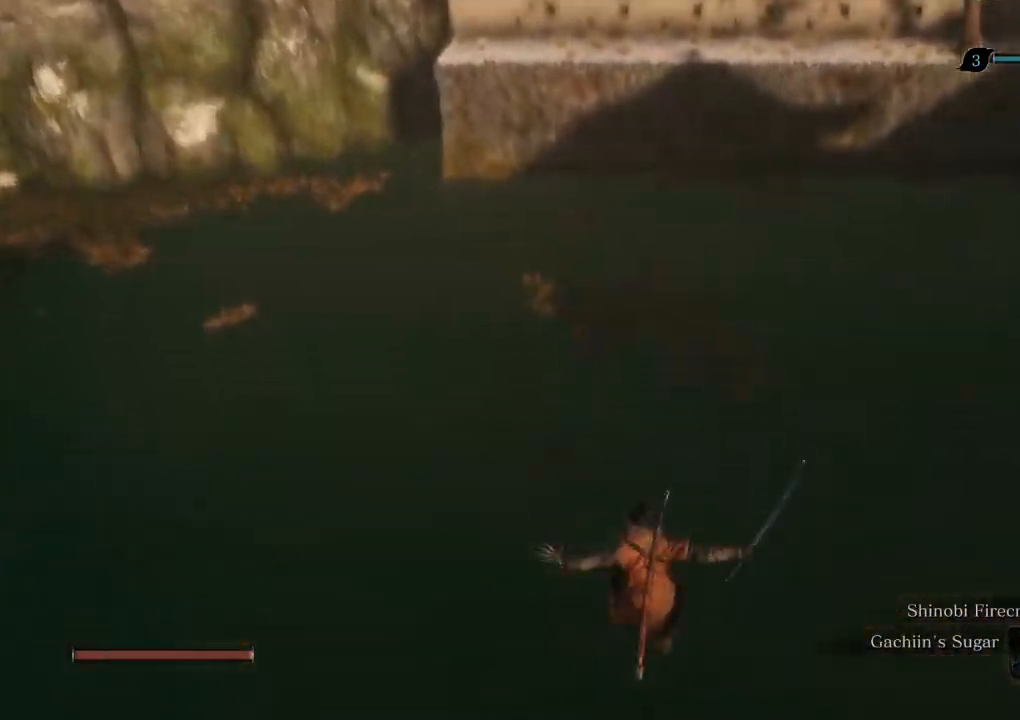
{"keys": ["shift", "w"], "mouse": [], "events": []}
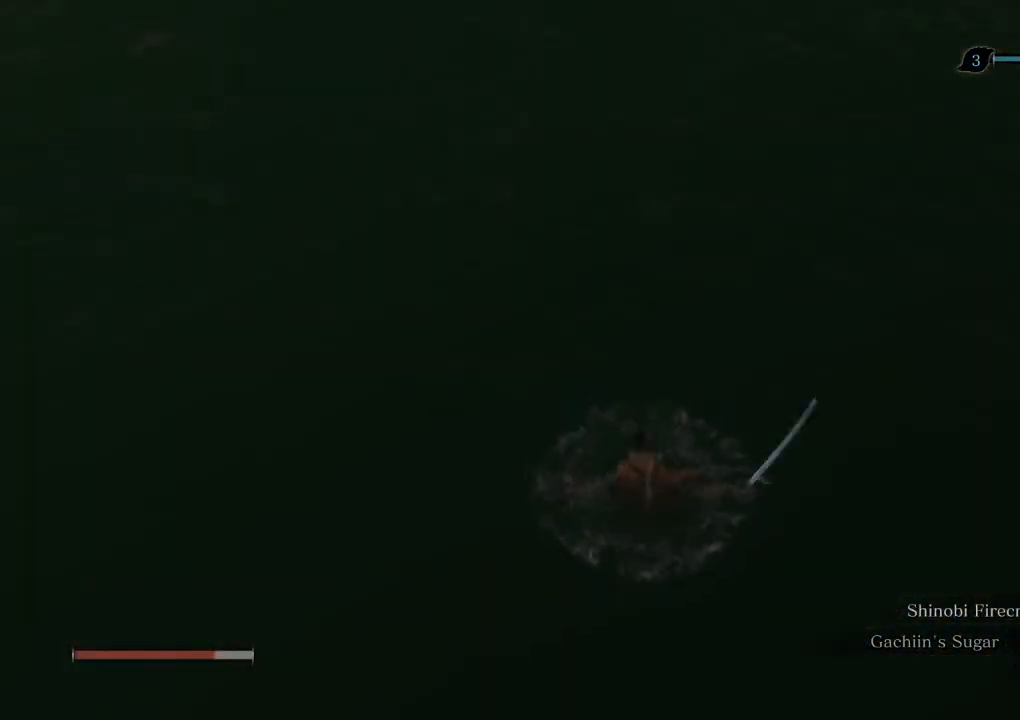
{"keys": [], "mouse": []}
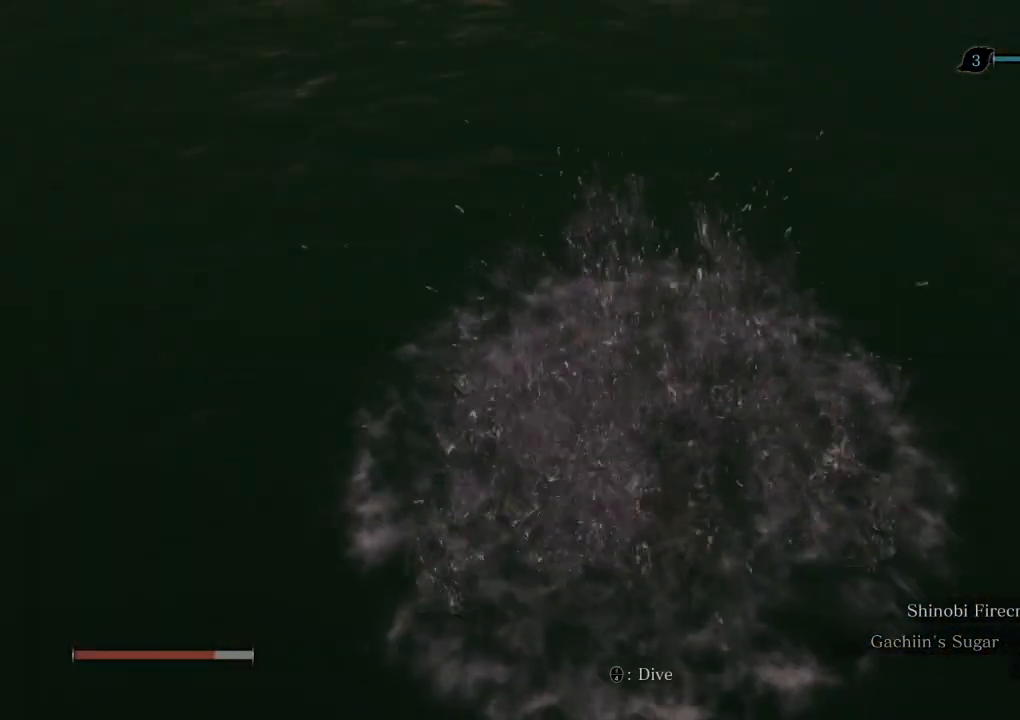
{"keys": [], "mouse": [], "events": []}
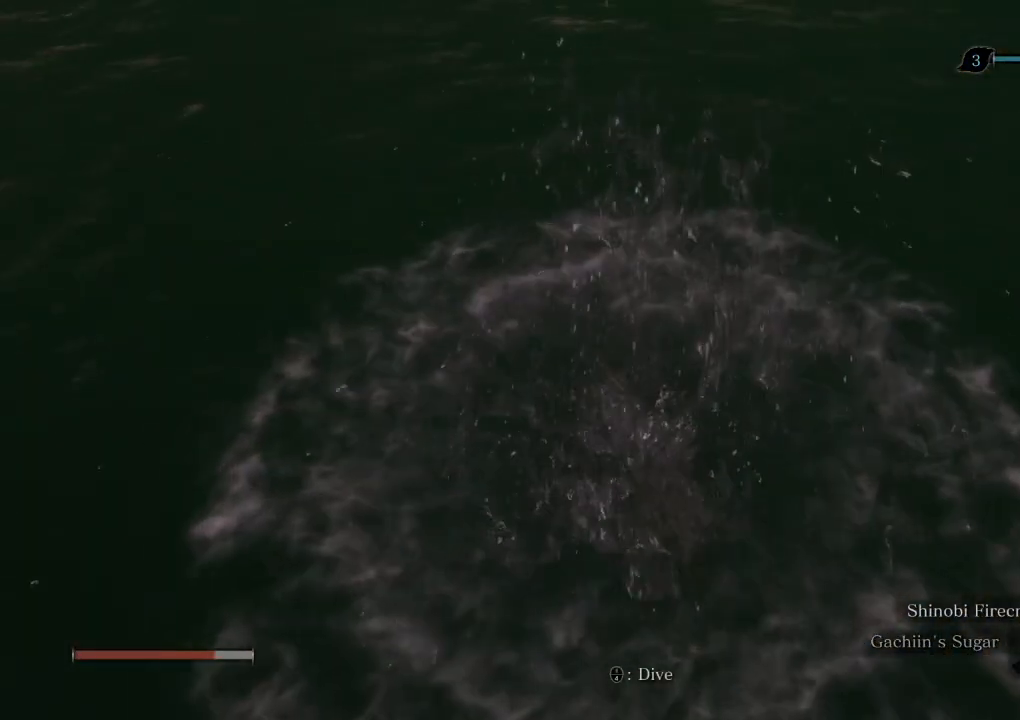
{"keys": [], "mouse": [], "events": []}
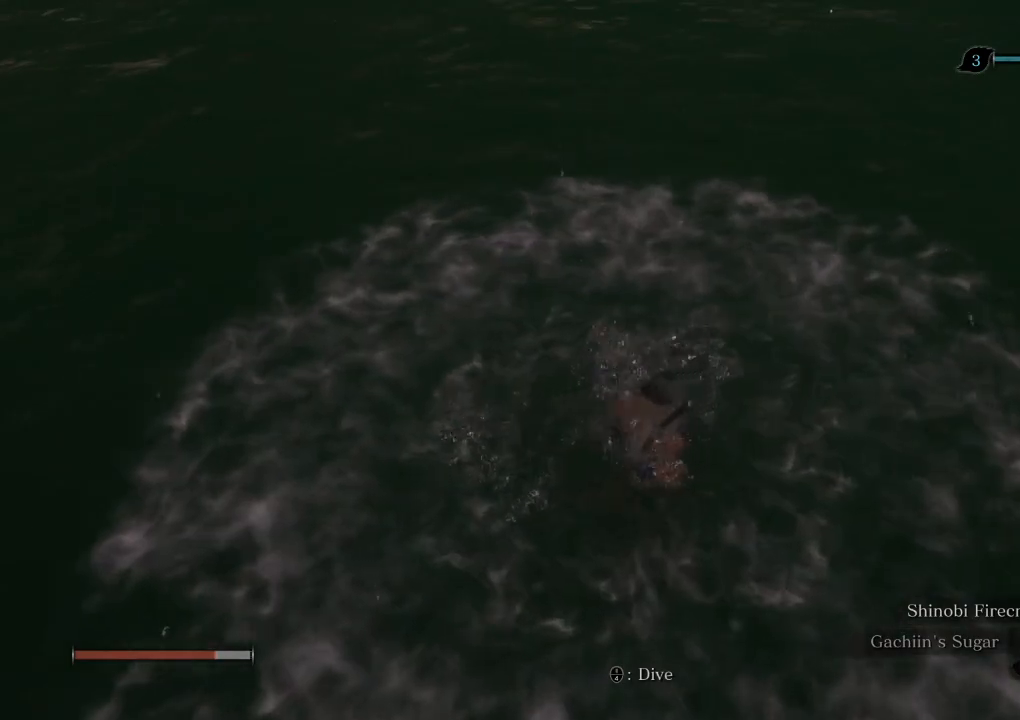
{"keys": ["w"], "mouse": [], "events": [[400, "w", "down"]]}
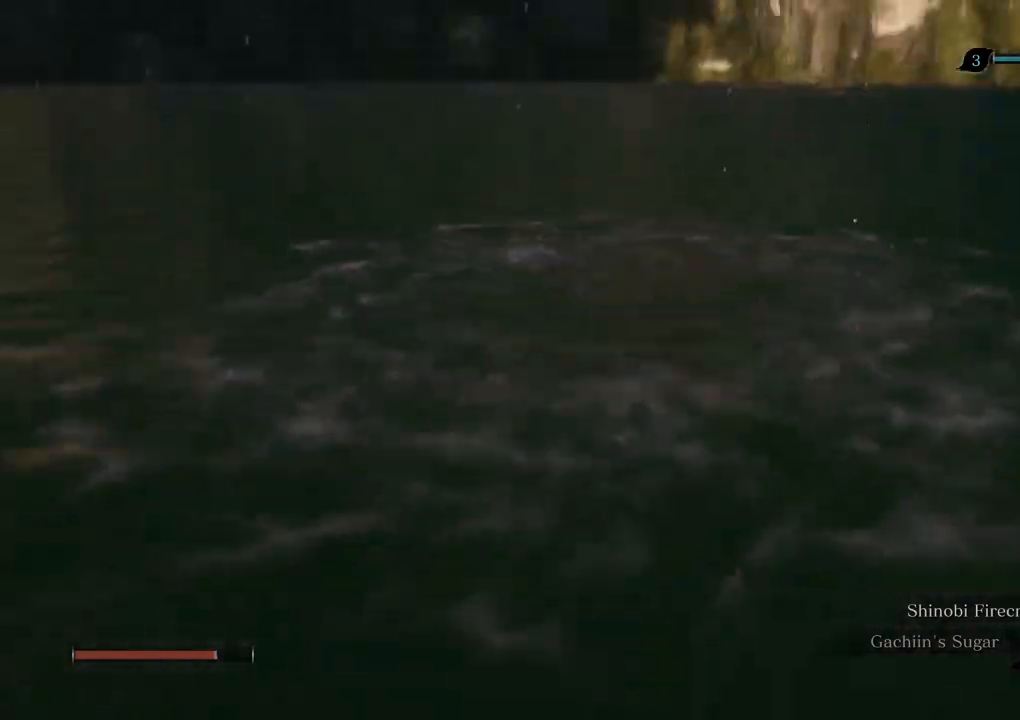
{"keys": ["shift", "w"], "mouse": [], "events": [[167, "shift", "down"], [250, "shift", "up"], [333, "shift", "down"], [417, "shift", "up"], [500, "shift", "down"]]}
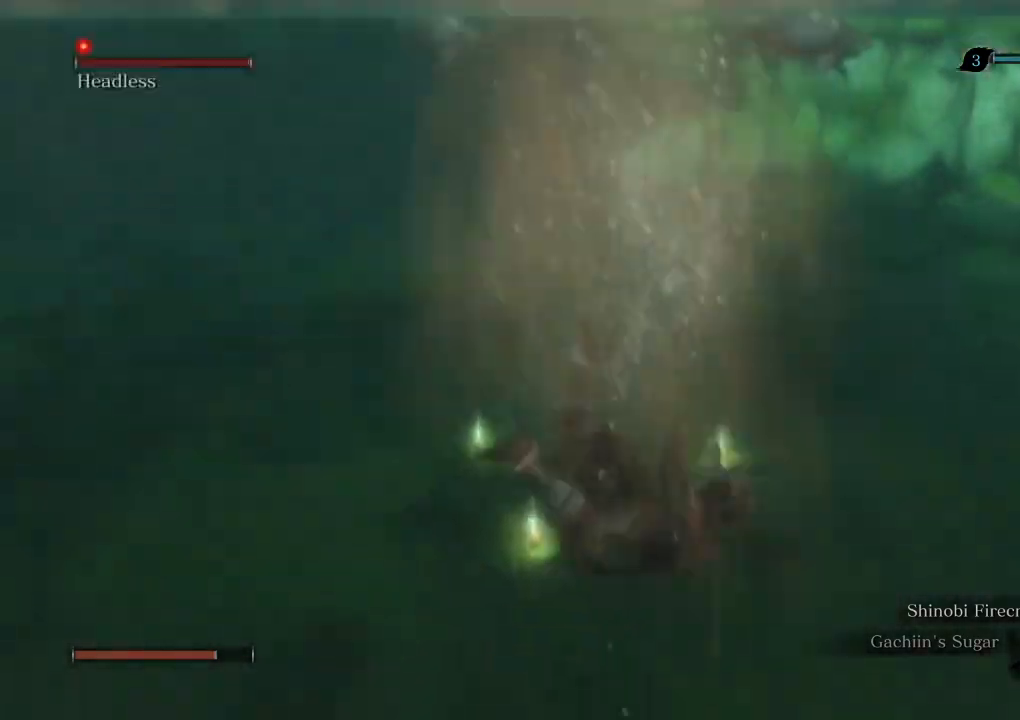
{"keys": ["w"], "mouse": [], "events": [[100, "shift", "up"]]}
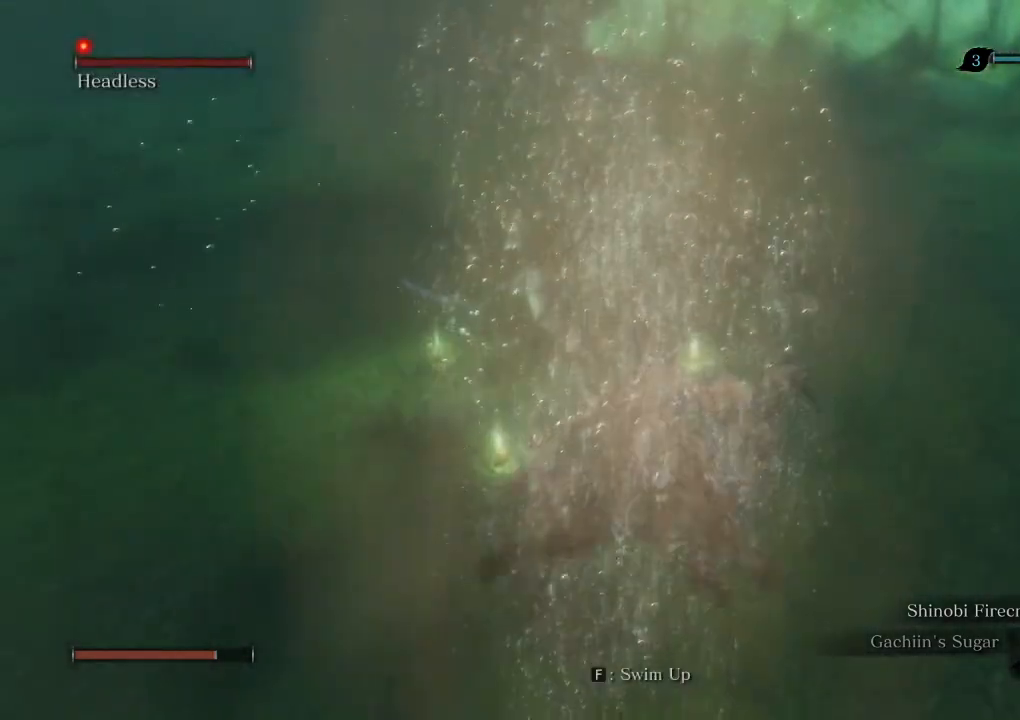
{"keys": ["w"], "mouse": [], "events": [[433, "shift", "down"], [500, "shift", "up"]]}
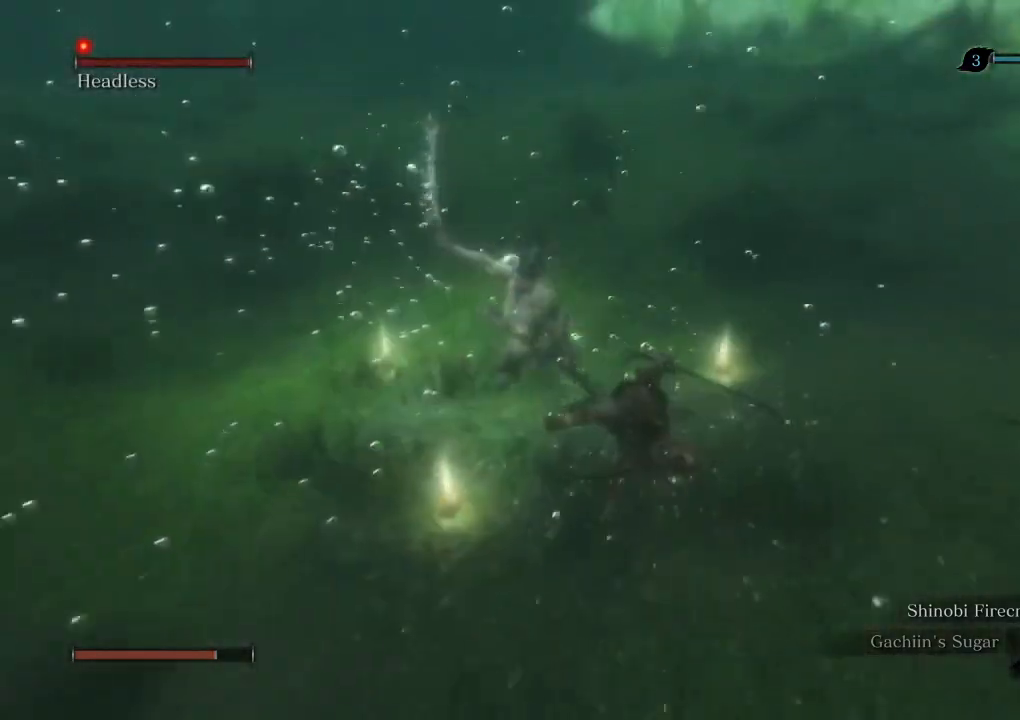
{"keys": ["w"], "mouse": [], "events": [[83, "shift", "down"], [150, "shift", "up"]]}
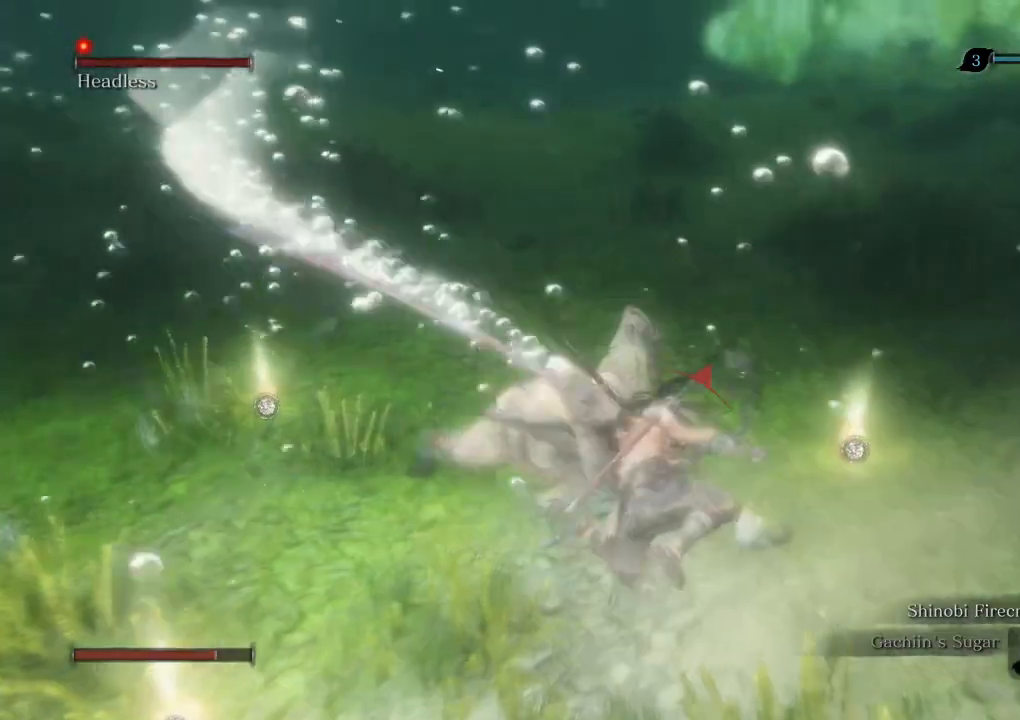
{"keys": ["a", "w"], "mouse": [], "events": [[167, "a", "down"], [167, "s", "down"], [317, "s", "up"]]}